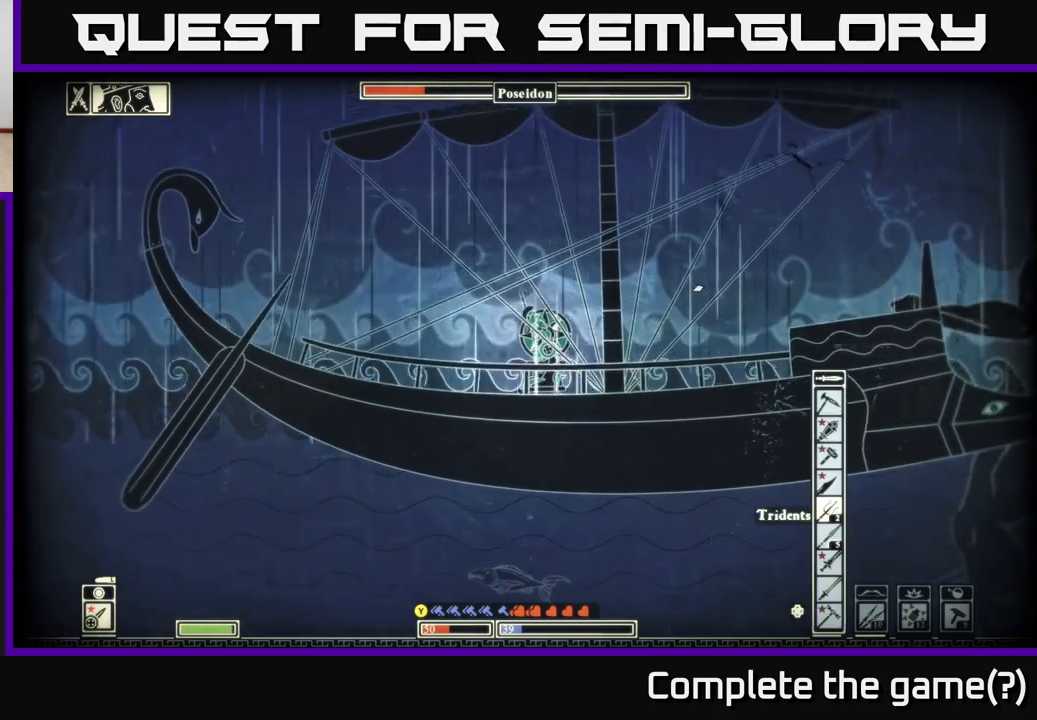
Gameplay with a controller (Xbox layout); each line is a JSON object with the inputs held at the frame after it. "events" lists button and stick changes between this image and that frame as [ms after this image, input, new state], when the widget could be followed in between.
{"buttons": [], "left_stick": "center", "right_stick": "up-right", "events": [[50, "DPAD_RIGHT", "down"], [133, "DPAD_RIGHT", "up"]]}
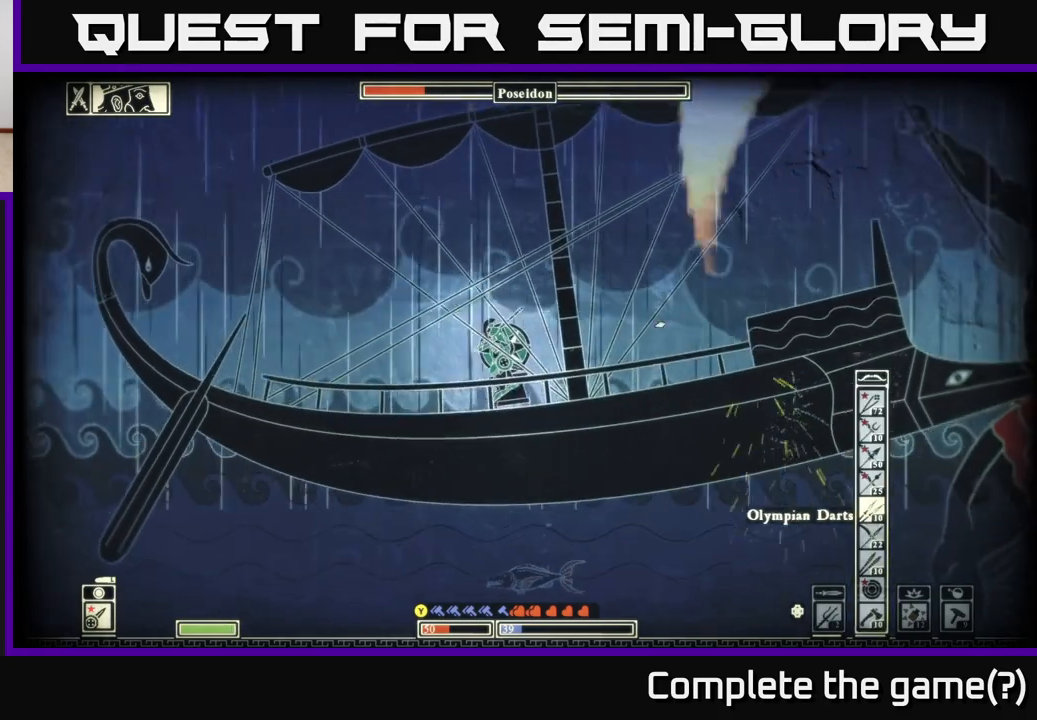
{"buttons": [], "left_stick": "center", "right_stick": "up-right", "events": [[100, "left_stick", "up-left"], [200, "left_stick", "left"], [317, "left_stick", "center"]]}
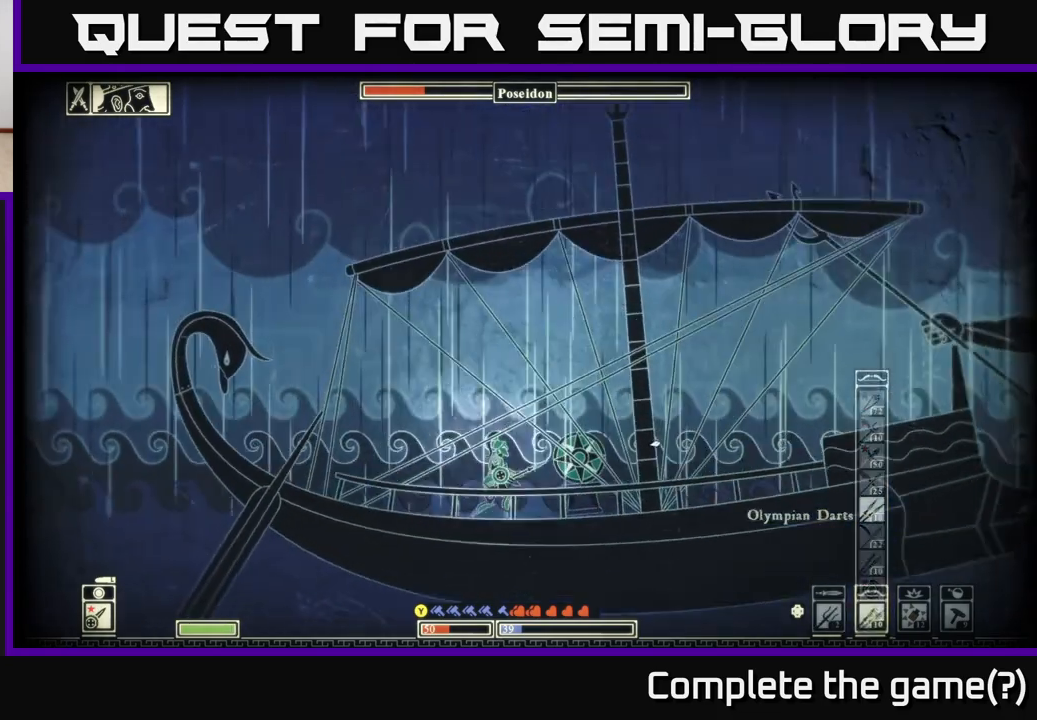
{"buttons": [], "left_stick": "center", "right_stick": "up-right", "events": [[200, "DPAD_DOWN", "down"], [283, "DPAD_DOWN", "up"]]}
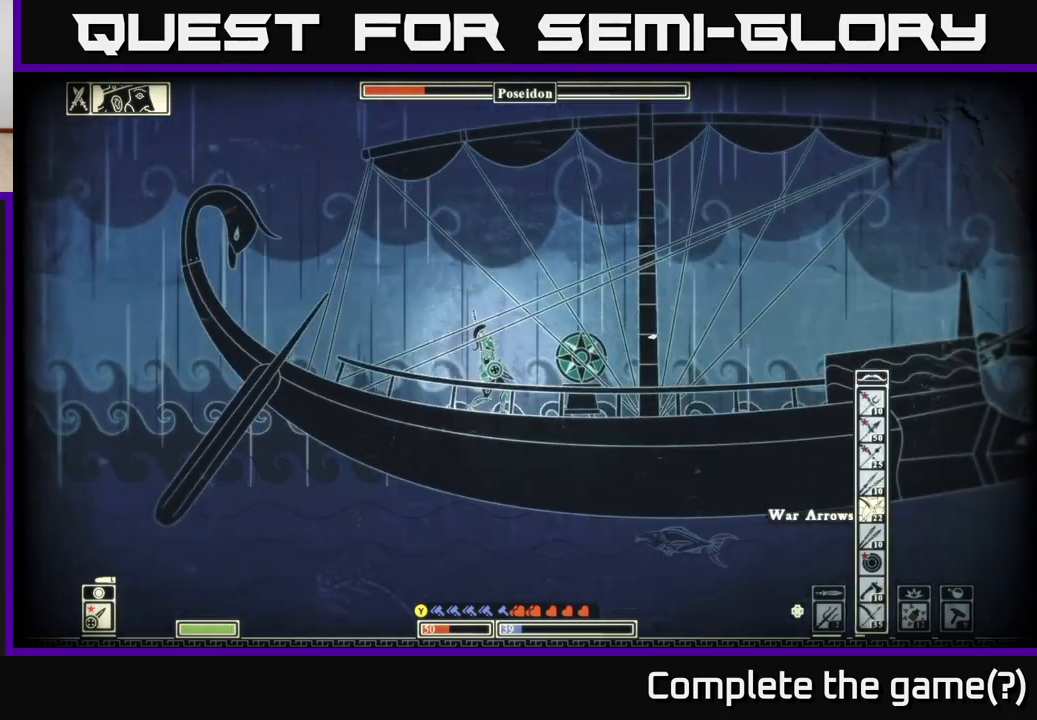
{"buttons": [], "left_stick": "right", "right_stick": "up-right", "events": [[167, "left_stick", "up-left"], [317, "left_stick", "center"], [467, "left_stick", "right"]]}
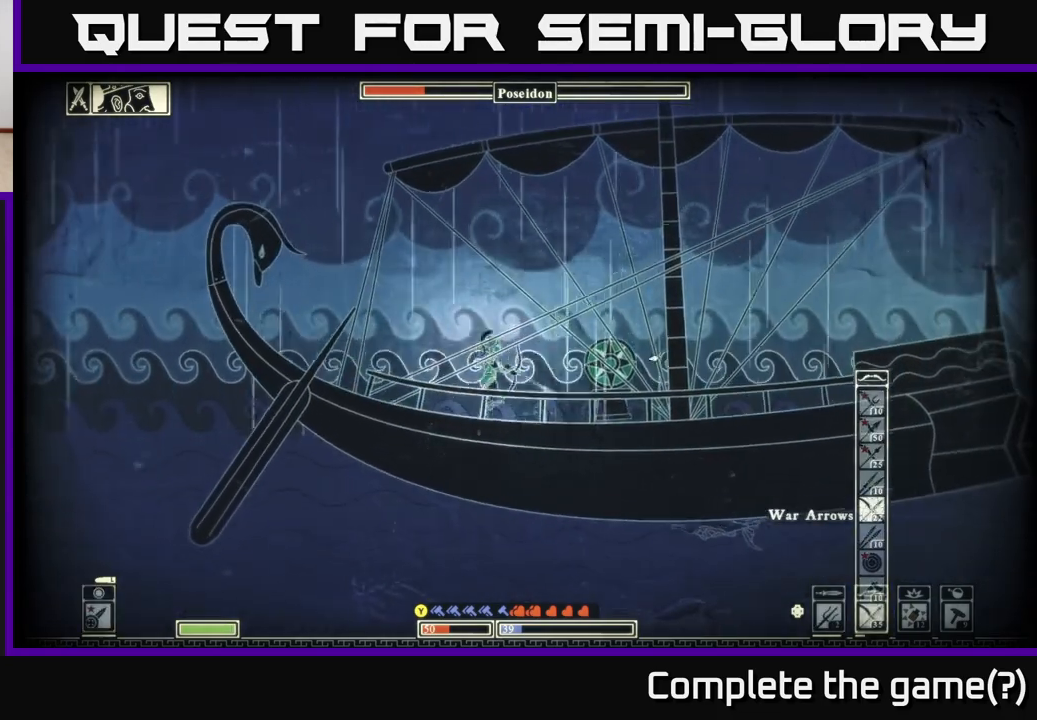
{"buttons": ["R2"], "left_stick": "right", "right_stick": "up-right", "events": [[83, "R2", "down"]]}
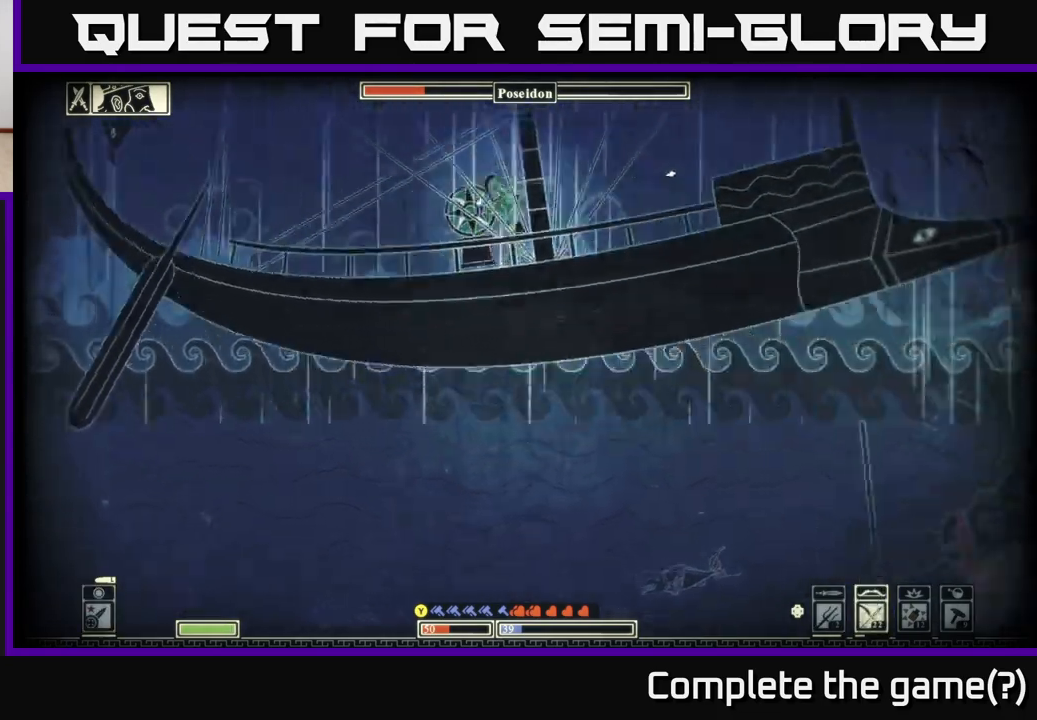
{"buttons": ["R2"], "left_stick": "right", "right_stick": "right", "events": [[150, "left_stick", "left"], [317, "right_stick", "right"], [433, "left_stick", "right"]]}
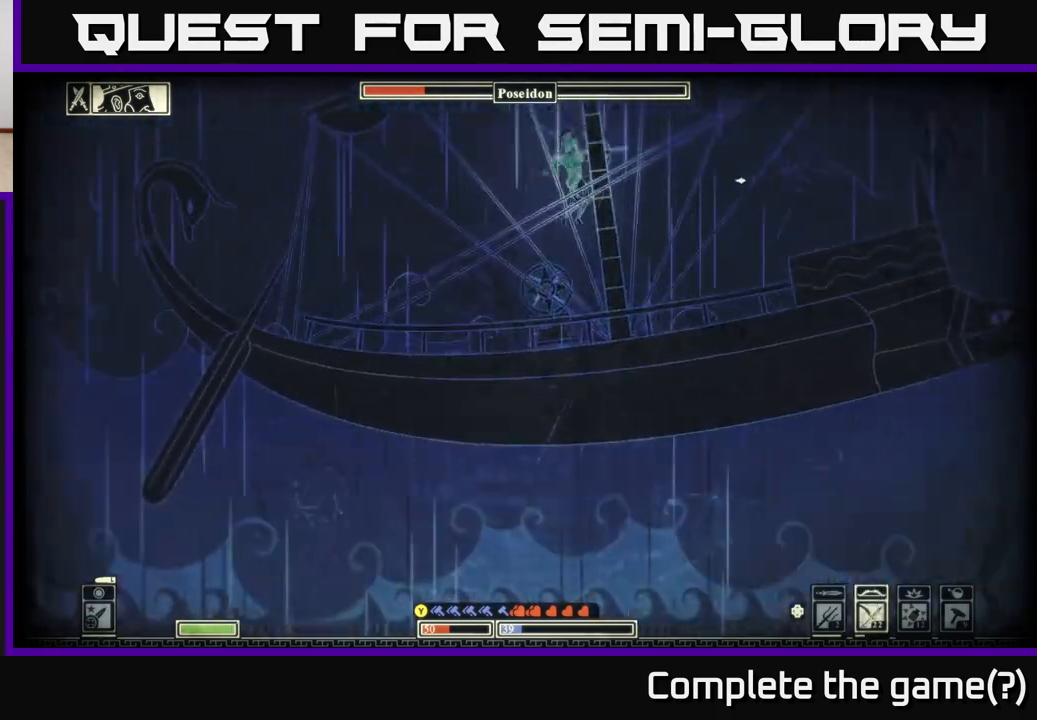
{"buttons": ["R2"], "left_stick": "right", "right_stick": "right", "events": [[183, "left_stick", "center"], [317, "left_stick", "down"], [450, "left_stick", "right"]]}
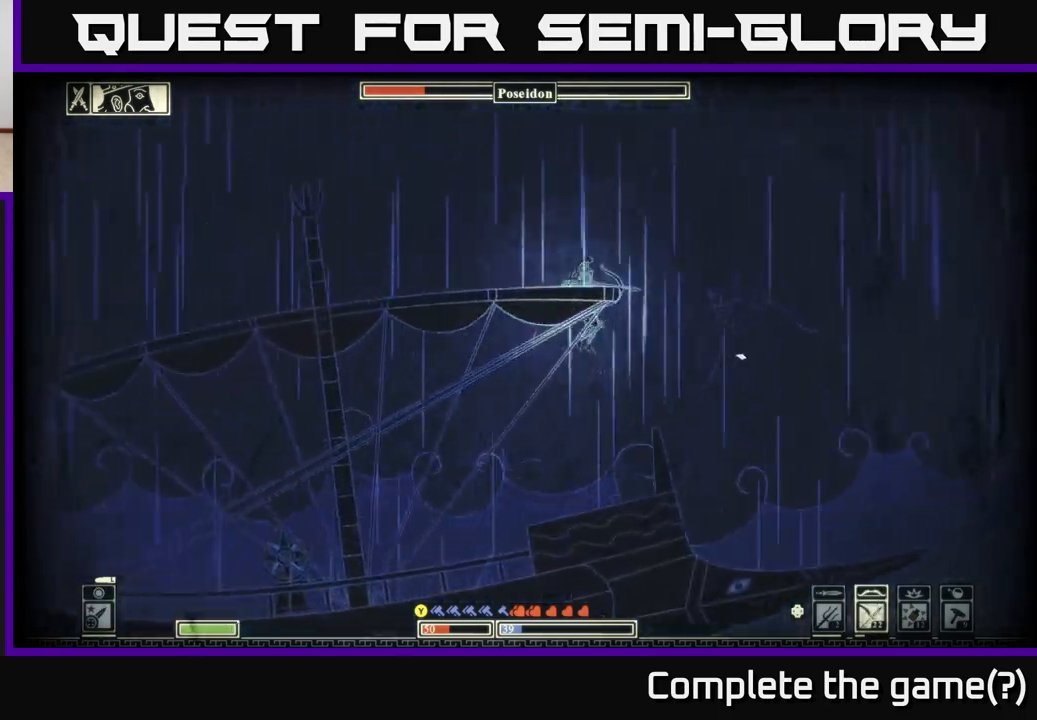
{"buttons": [], "left_stick": "left", "right_stick": "right", "events": [[50, "R2", "up"], [67, "left_stick", "left"]]}
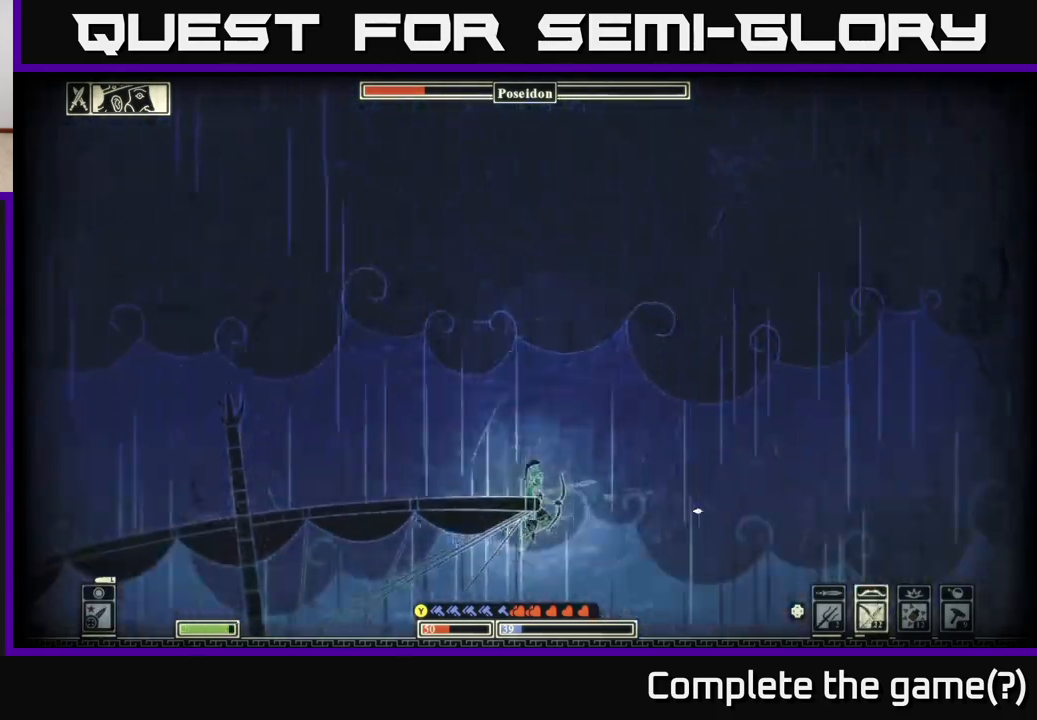
{"buttons": [], "left_stick": "center", "right_stick": "right", "events": [[200, "left_stick", "center"], [267, "right_stick", "center"], [433, "right_stick", "right"]]}
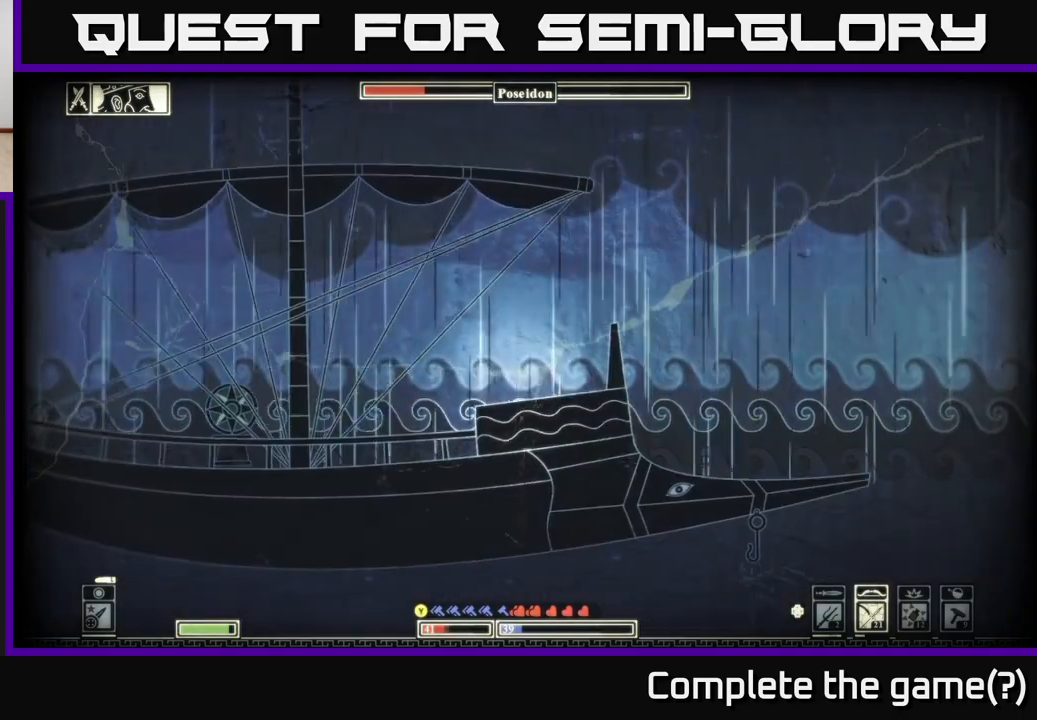
{"buttons": [], "left_stick": "right", "right_stick": "right", "events": [[400, "left_stick", "right"]]}
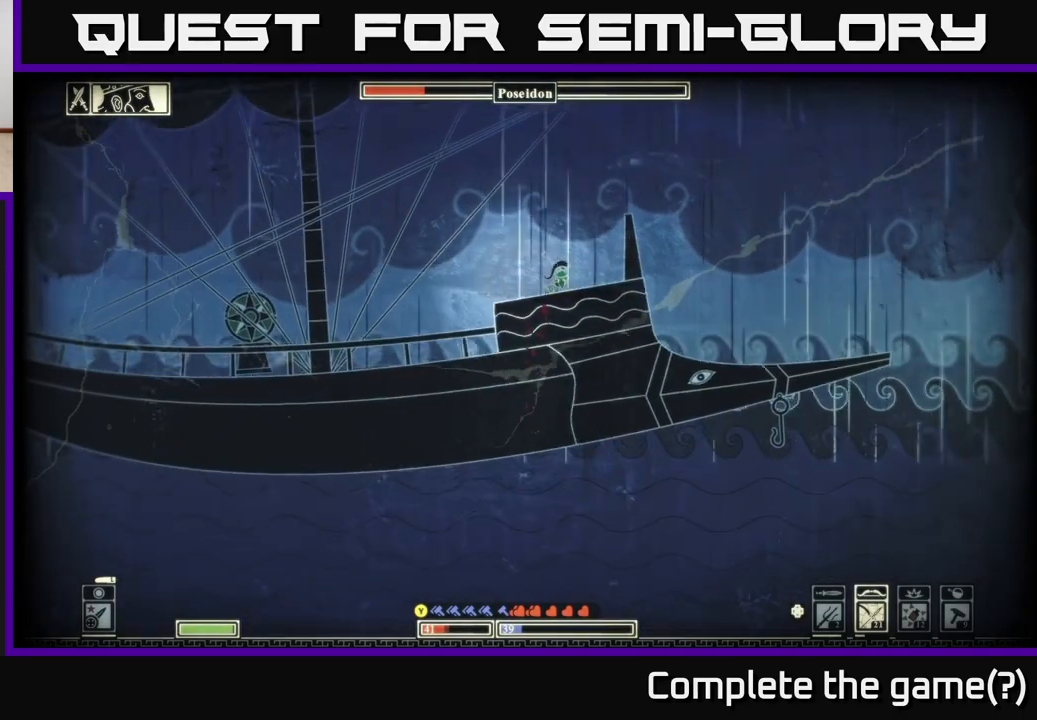
{"buttons": [], "left_stick": "center", "right_stick": "right", "events": [[217, "left_stick", "center"]]}
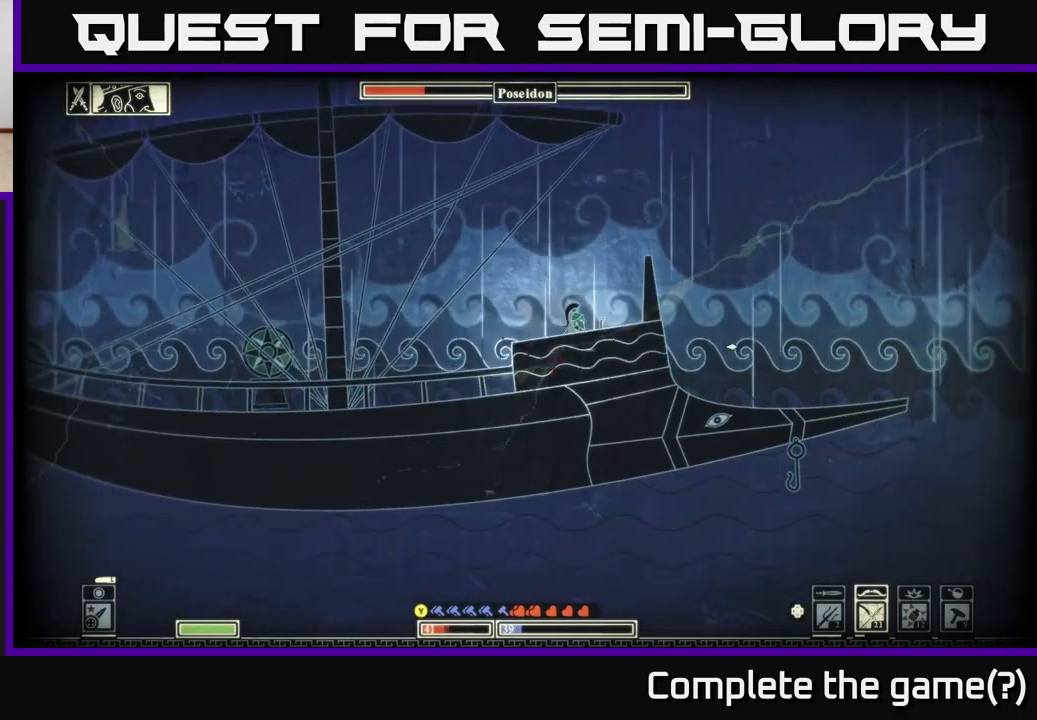
{"buttons": ["Y"], "left_stick": "left", "right_stick": "center", "events": [[100, "left_stick", "left"], [267, "right_stick", "center"], [483, "Y", "down"]]}
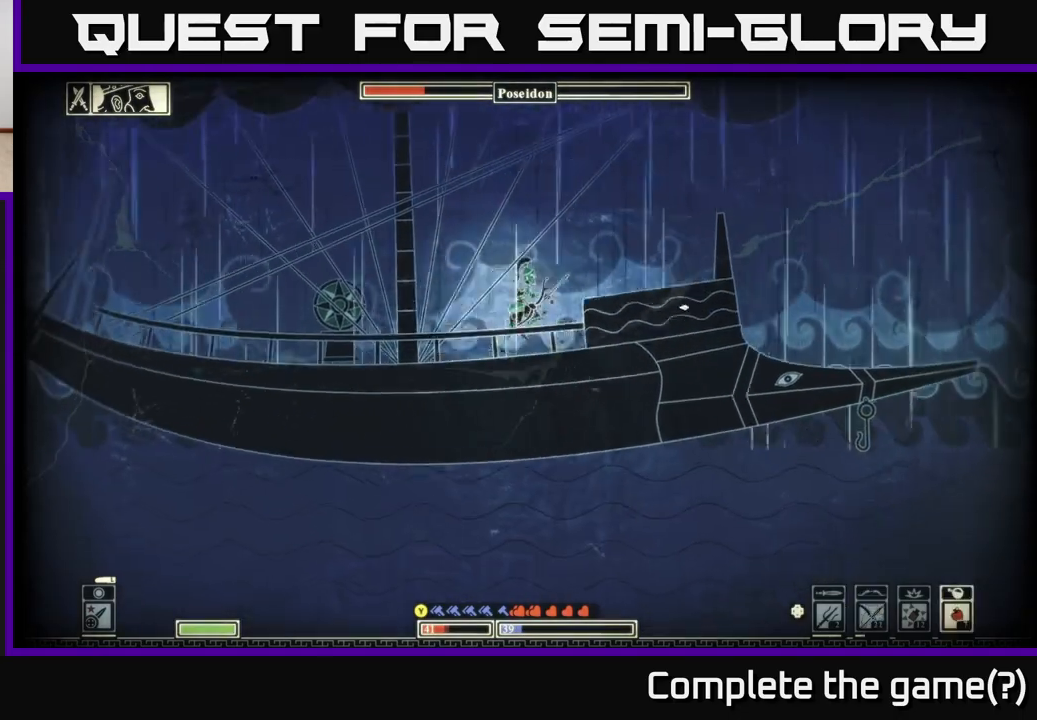
{"buttons": [], "left_stick": "left", "right_stick": "right", "events": [[33, "Y", "up"], [450, "right_stick", "right"]]}
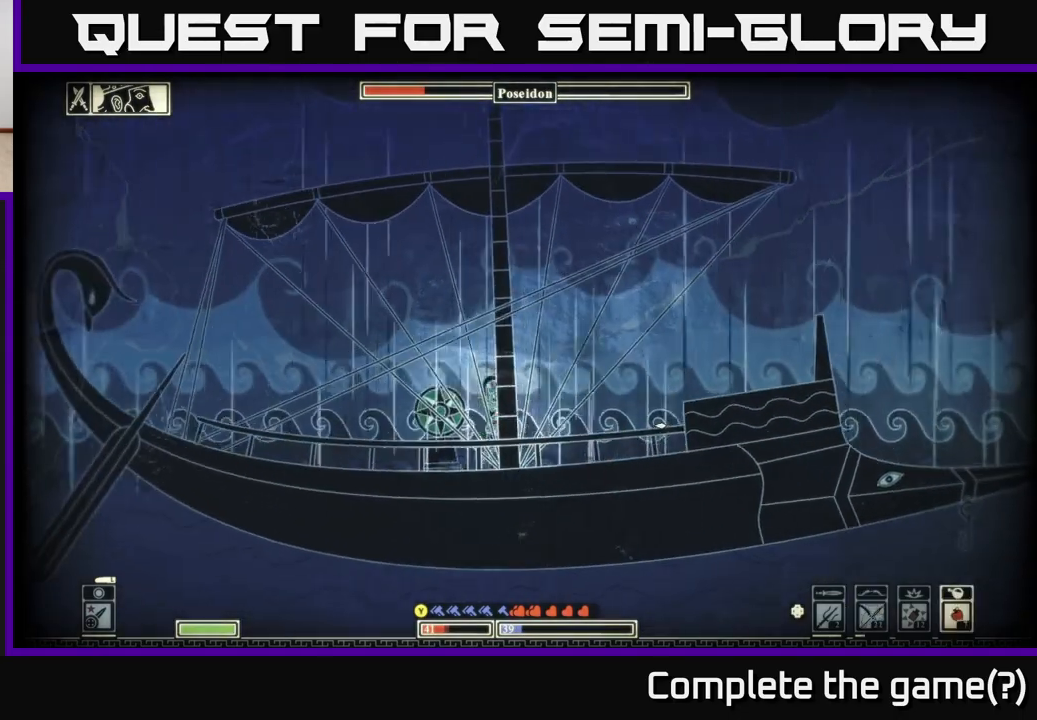
{"buttons": [], "left_stick": "left", "right_stick": "right", "events": []}
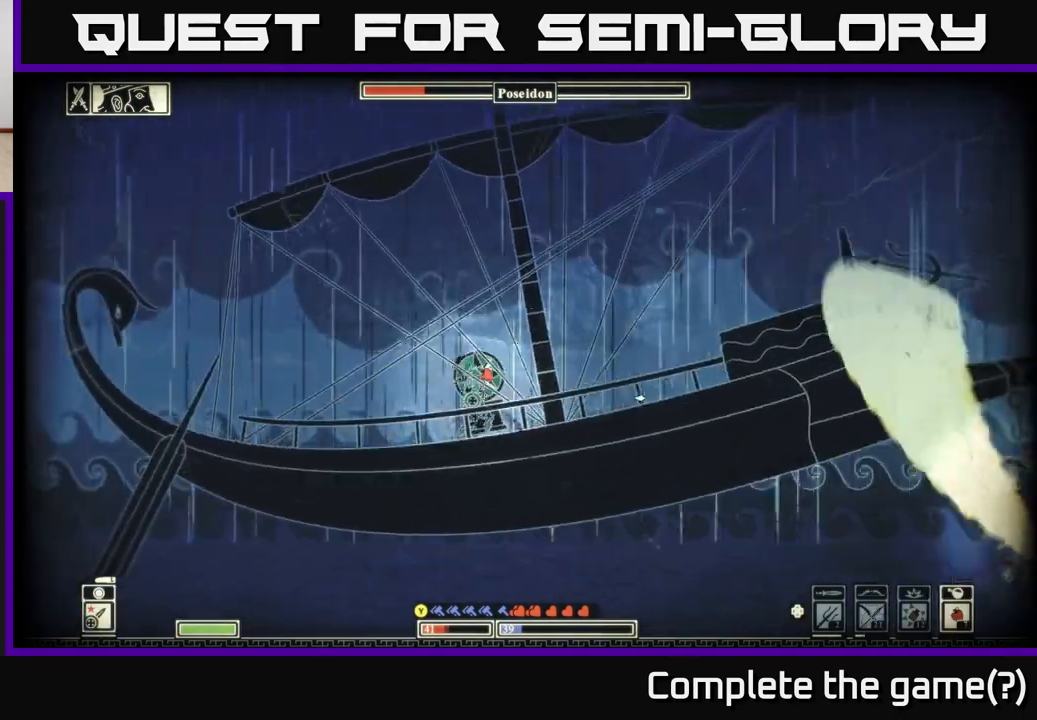
{"buttons": [], "left_stick": "right", "right_stick": "right", "events": [[367, "left_stick", "right"]]}
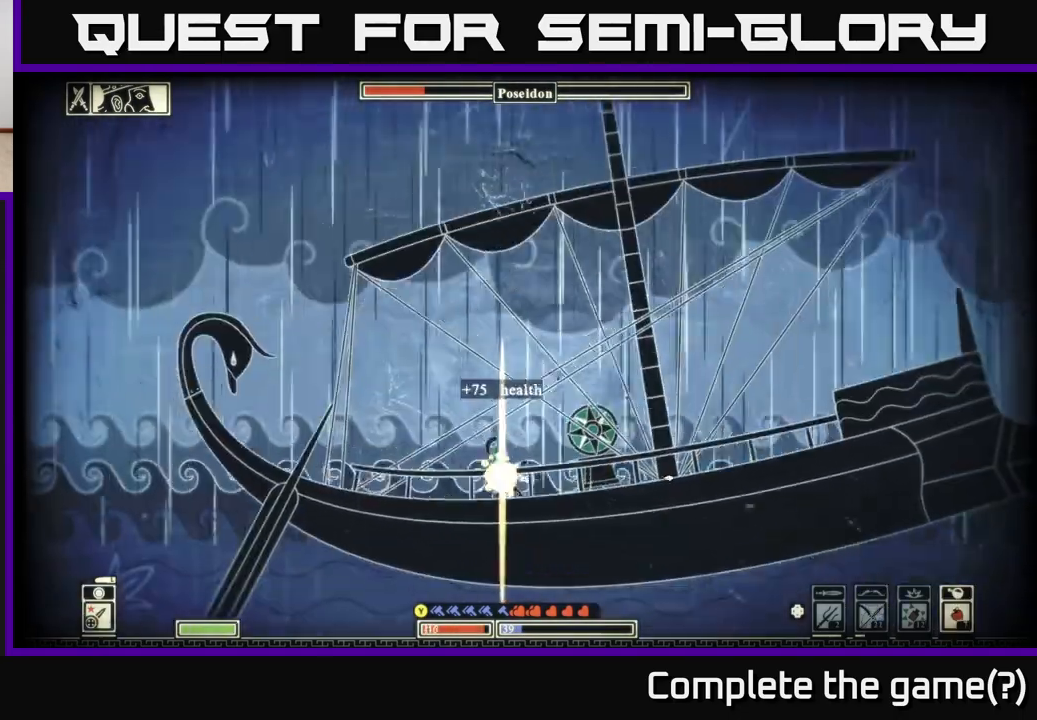
{"buttons": [], "left_stick": "right", "right_stick": "right", "events": []}
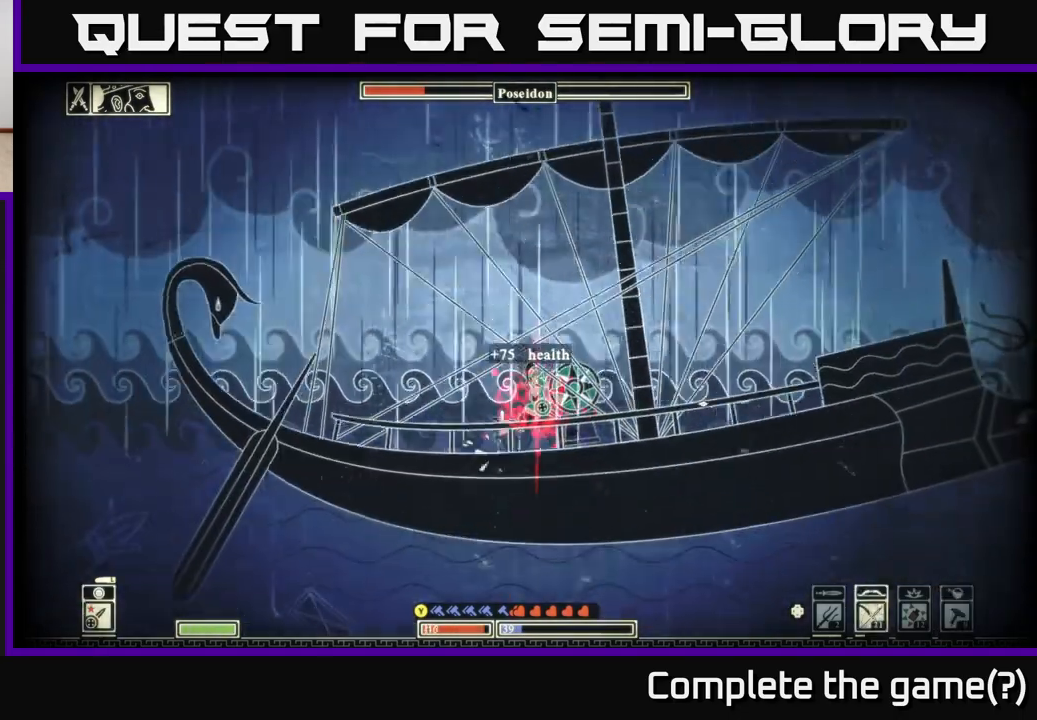
{"buttons": [], "left_stick": "right", "right_stick": "right", "events": []}
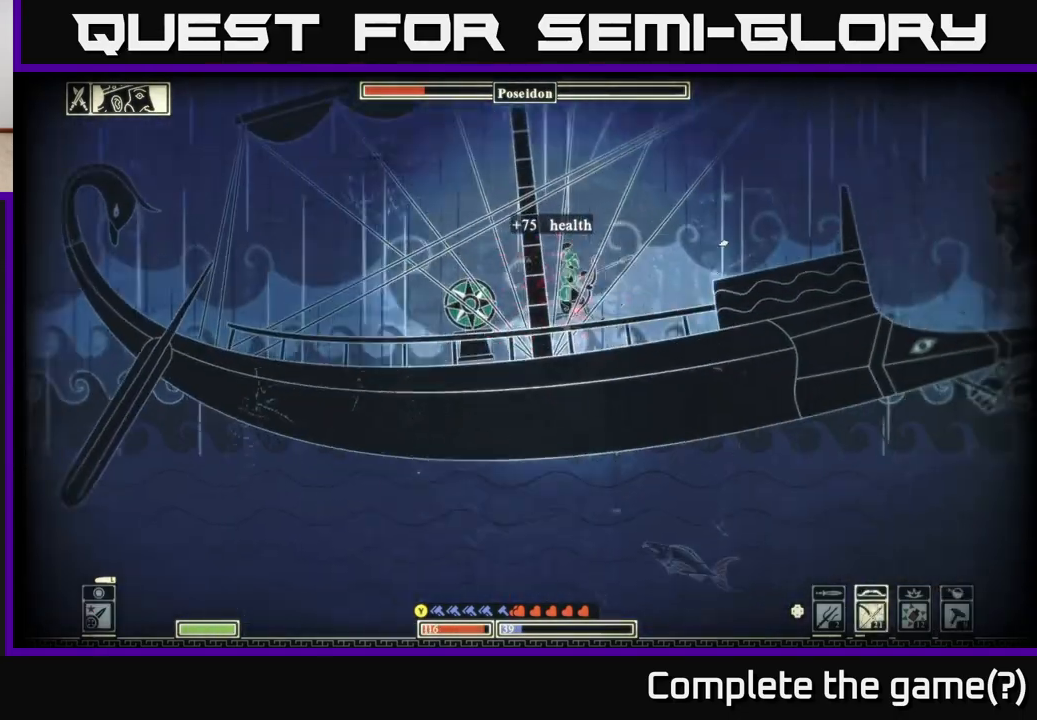
{"buttons": ["R2"], "left_stick": "center", "right_stick": "up-right", "events": [[67, "R2", "down"], [433, "right_stick", "up-right"], [467, "left_stick", "center"]]}
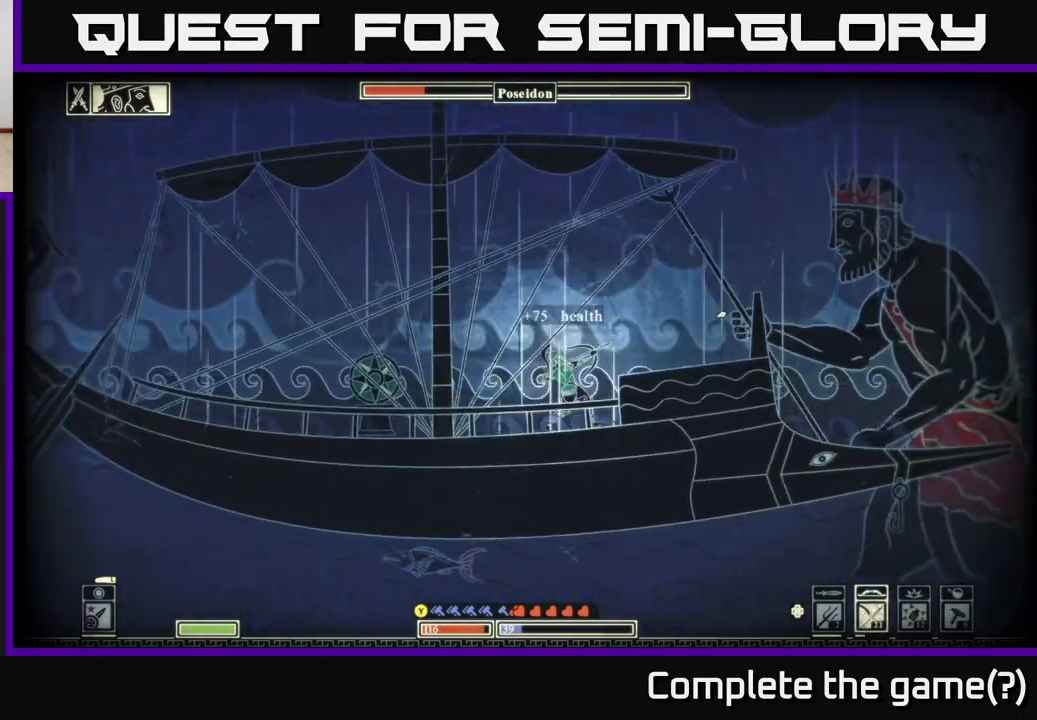
{"buttons": [], "left_stick": "left", "right_stick": "up-right", "events": [[67, "left_stick", "down-left"], [150, "R2", "up"], [300, "left_stick", "left"]]}
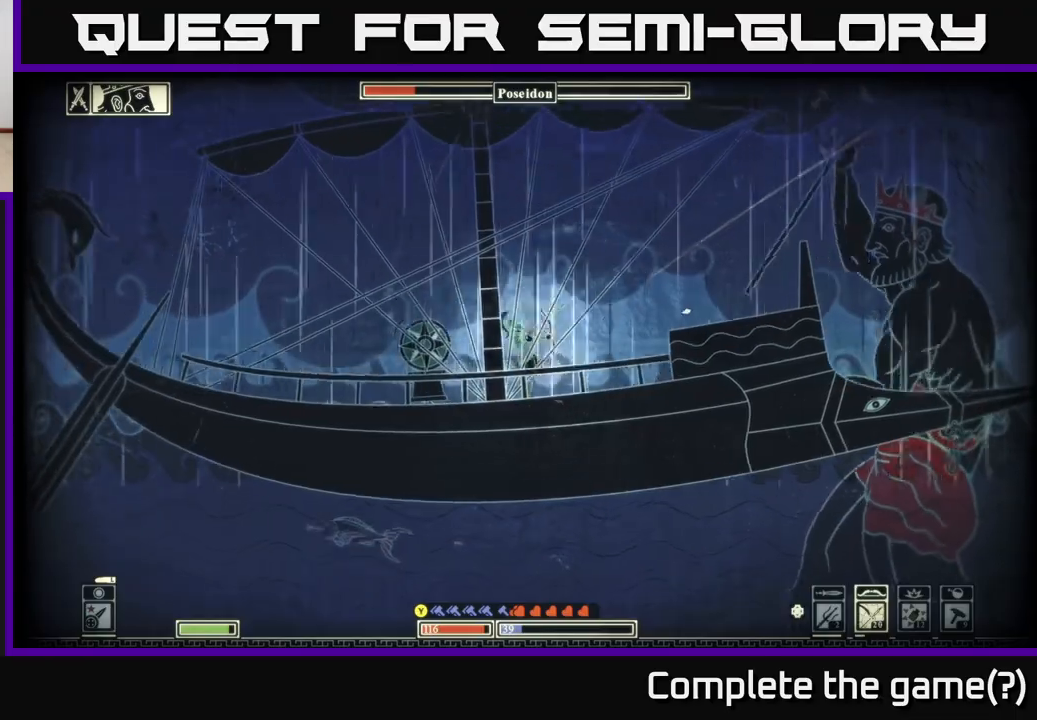
{"buttons": [], "left_stick": "left", "right_stick": "center", "events": [[33, "right_stick", "right"], [350, "right_stick", "center"]]}
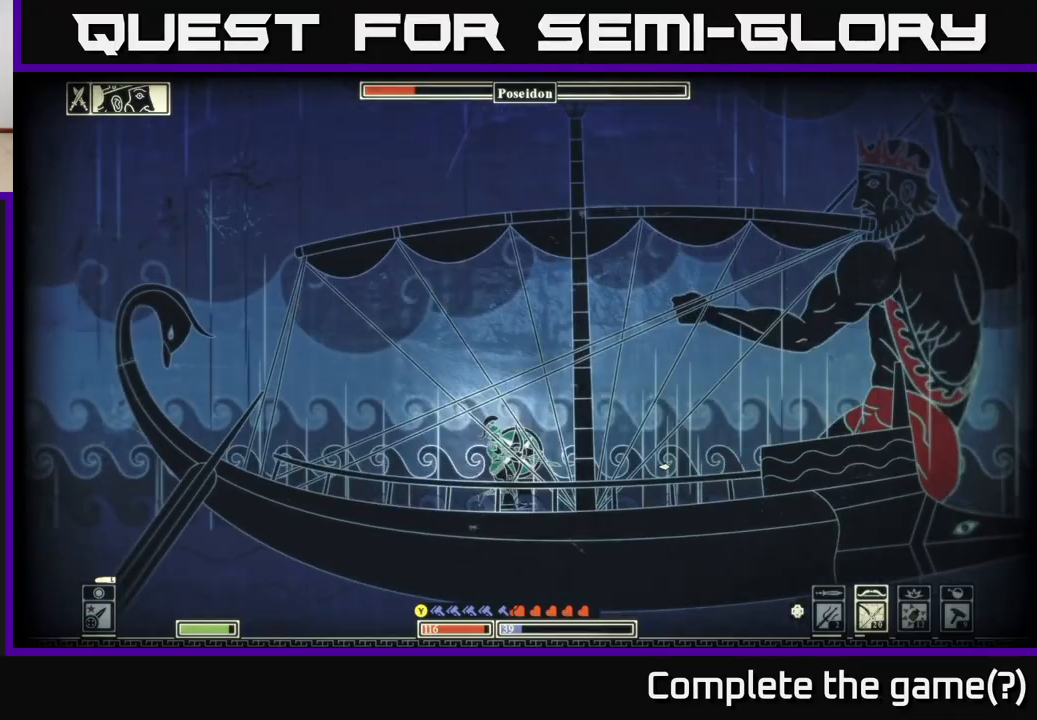
{"buttons": [], "left_stick": "left", "right_stick": "center", "events": [[17, "B", "down"], [333, "B", "up"]]}
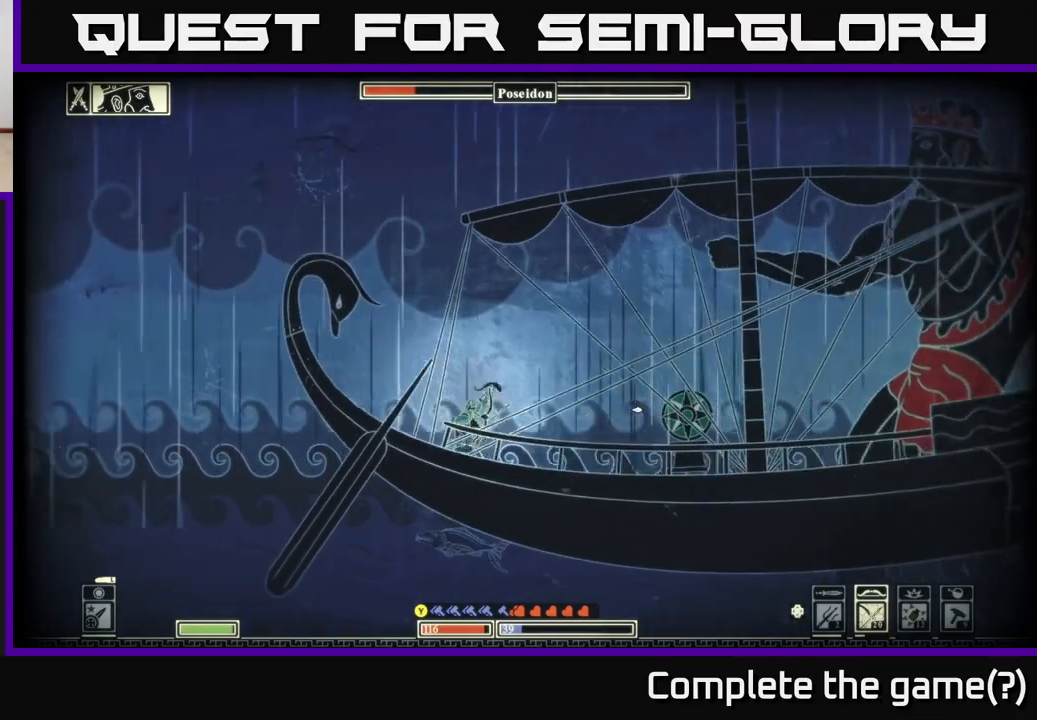
{"buttons": [], "left_stick": "right", "right_stick": "center", "events": [[317, "left_stick", "center"], [417, "left_stick", "right"]]}
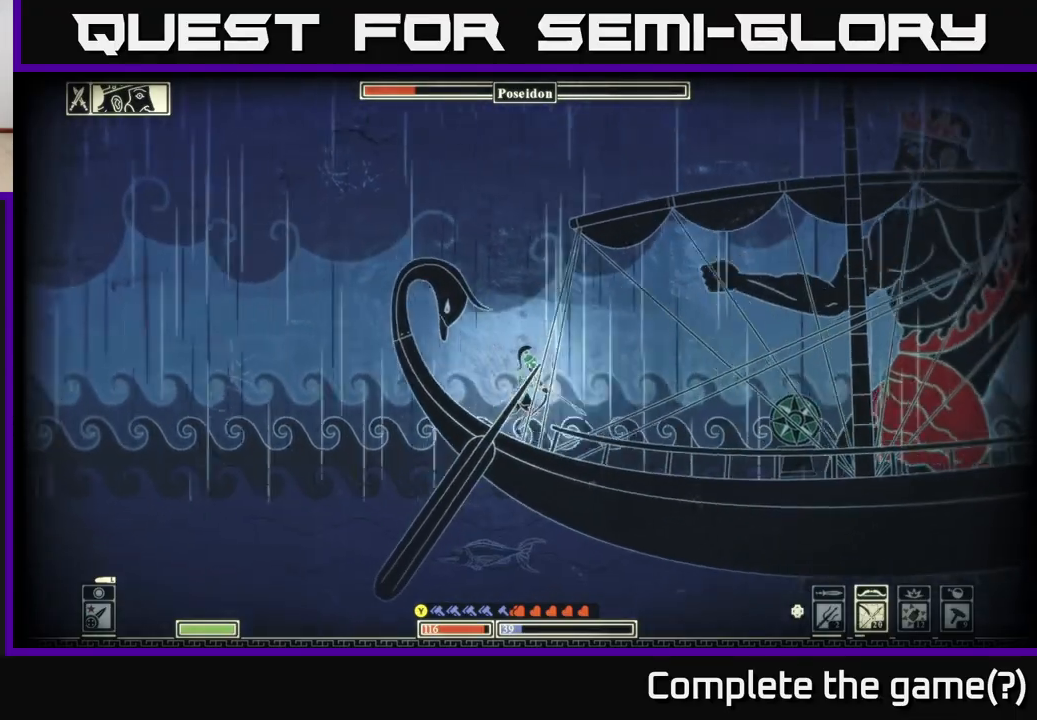
{"buttons": [], "left_stick": "right", "right_stick": "center", "events": [[100, "B", "down"], [183, "B", "up"], [283, "B", "down"], [333, "B", "up"], [400, "B", "down"], [483, "B", "up"]]}
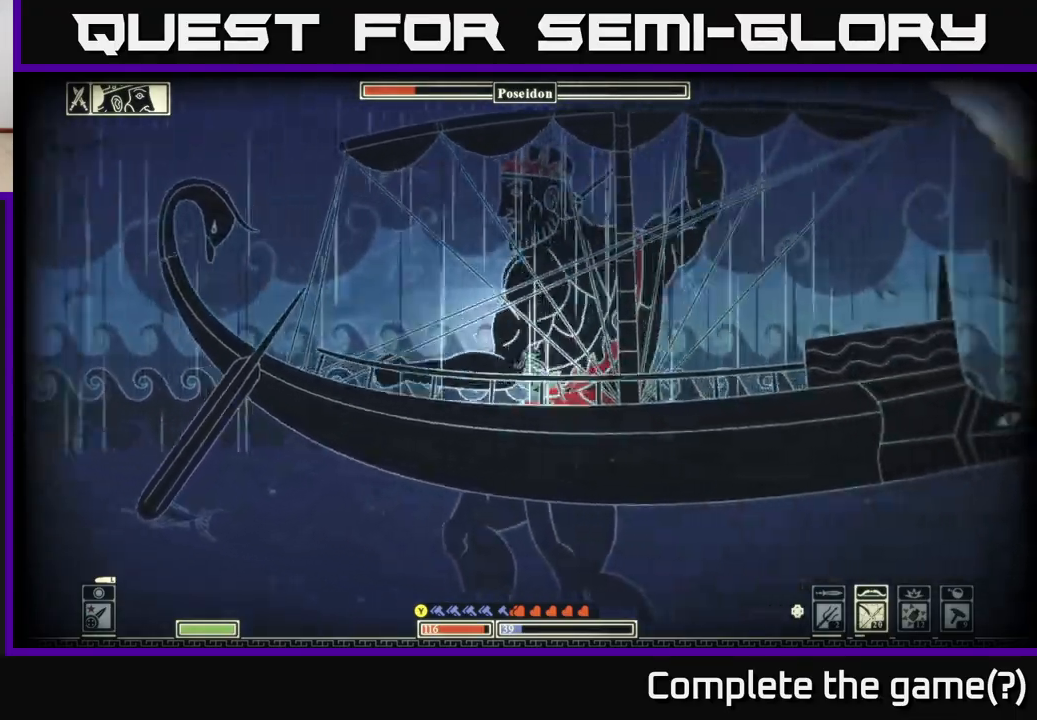
{"buttons": [], "left_stick": "right", "right_stick": "left", "events": [[33, "B", "down"], [117, "B", "up"], [300, "right_stick", "left"]]}
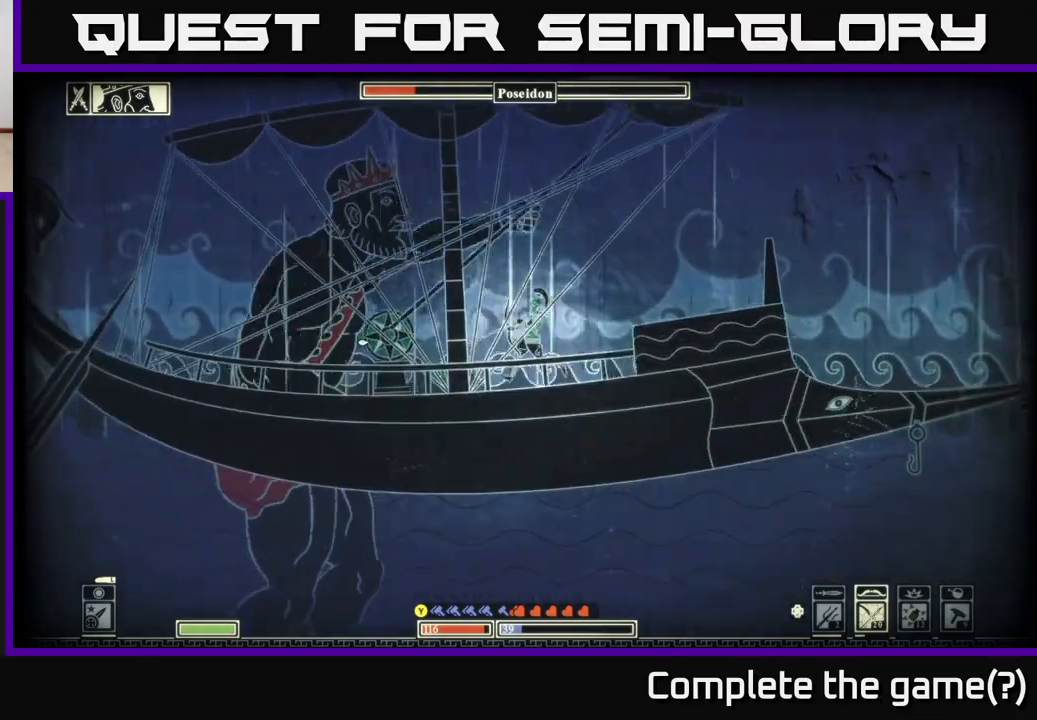
{"buttons": [], "left_stick": "left", "right_stick": "left", "events": [[367, "left_stick", "left"]]}
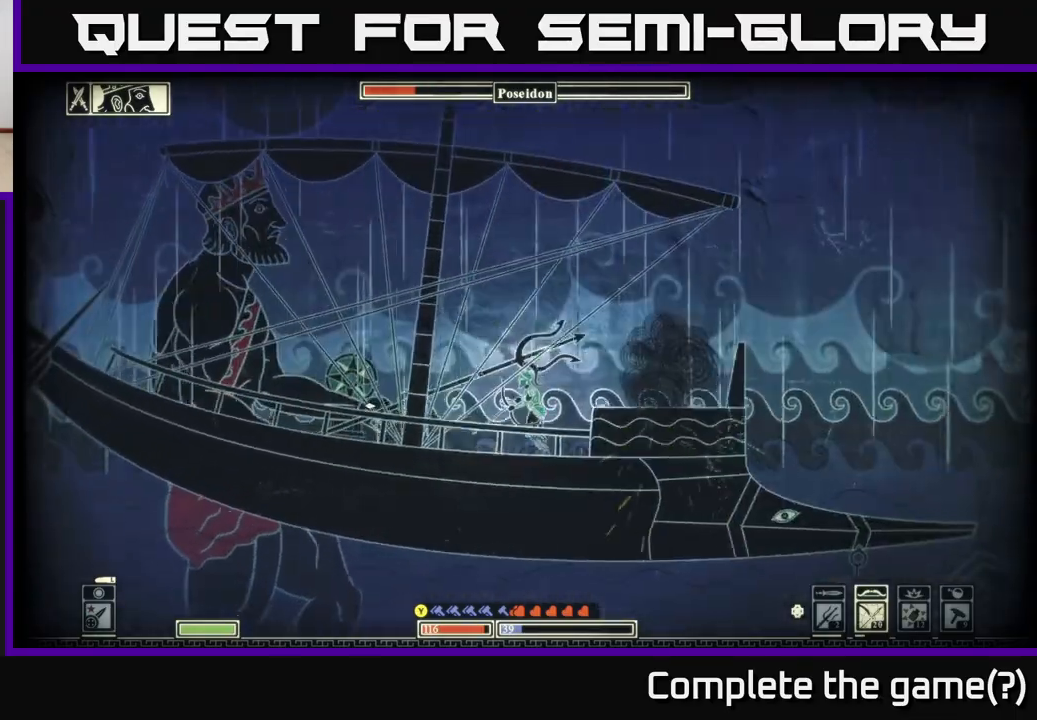
{"buttons": ["R2"], "left_stick": "center", "right_stick": "left", "events": [[50, "left_stick", "center"], [133, "R2", "down"], [300, "left_stick", "left"], [500, "left_stick", "center"]]}
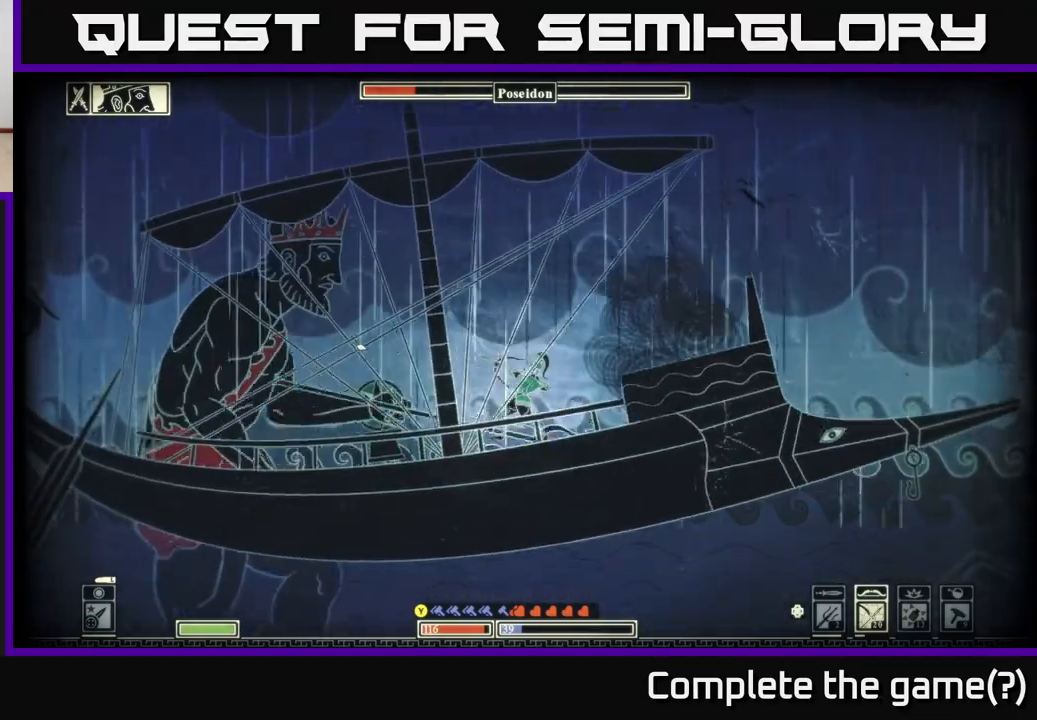
{"buttons": [], "left_stick": "right", "right_stick": "up-left", "events": [[83, "R2", "up"], [250, "right_stick", "up-left"], [333, "left_stick", "right"]]}
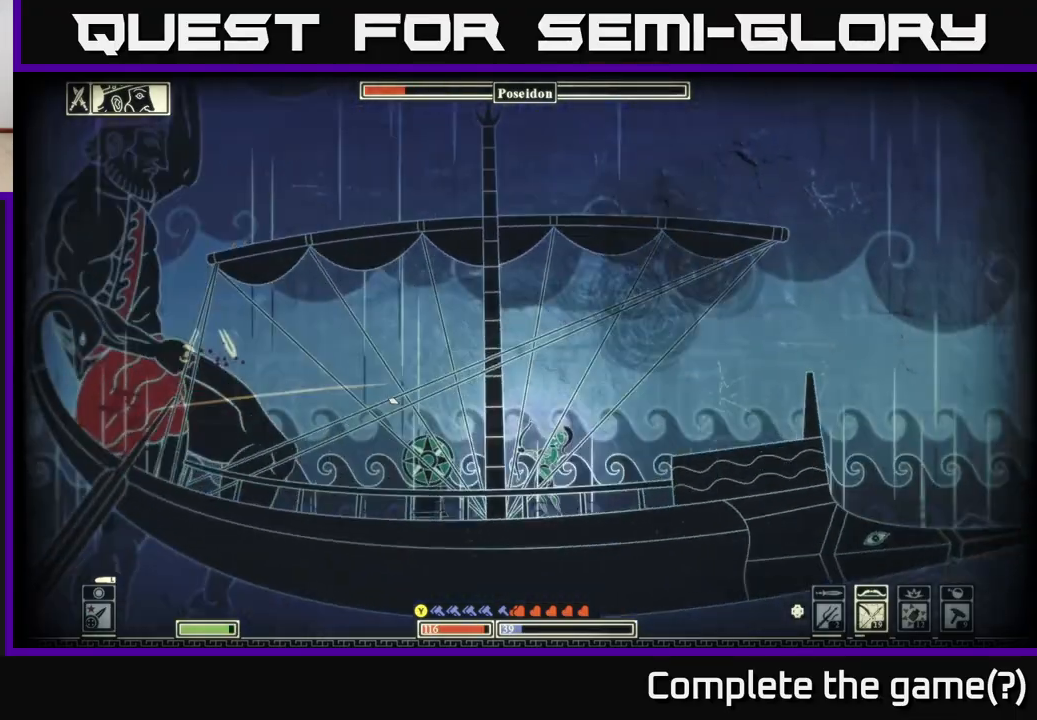
{"buttons": [], "left_stick": "left", "right_stick": "center", "events": [[17, "left_stick", "left"], [183, "right_stick", "center"]]}